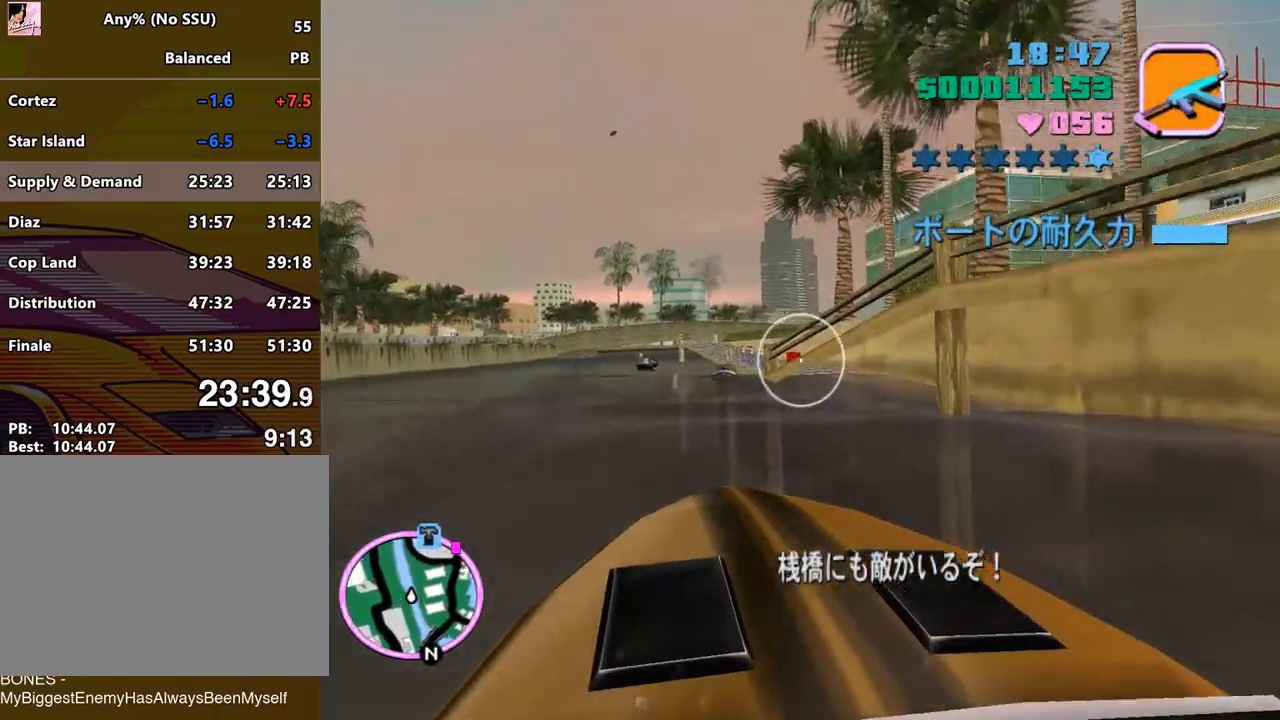
Gameplay with keyboard and mouse; each line is a JSON object with the keys and mouse buttons held at the frame after it. "events" lists presses ("down") and releases ("up") of "a", "alt", "c", "caps_lock", "ctrl", "d", "e", "escape", "f", "f1", "f2", "f3", "num6", "num9", "q", "return", "s", "shift", "space", "tab", "v", "w", "mouse_left", "mouse_wheel" and "mouse_right" between this image and that frame as [ms after this image, input, new state], when the widget could be followed in between. "mouse_left", "mouse_wheel", "mouse_right" = the "left", "wheel", "right" buttons of the "mouse" list. No other keys are recorded. "wheel" means that the mouse wheel is clicked or scrolled. Mouse movement is not recorded.
{"keys": [], "mouse": ["left"], "events": [[133, "mouse_left", "down"], [300, "mouse_left", "up"], [367, "mouse_left", "down"]]}
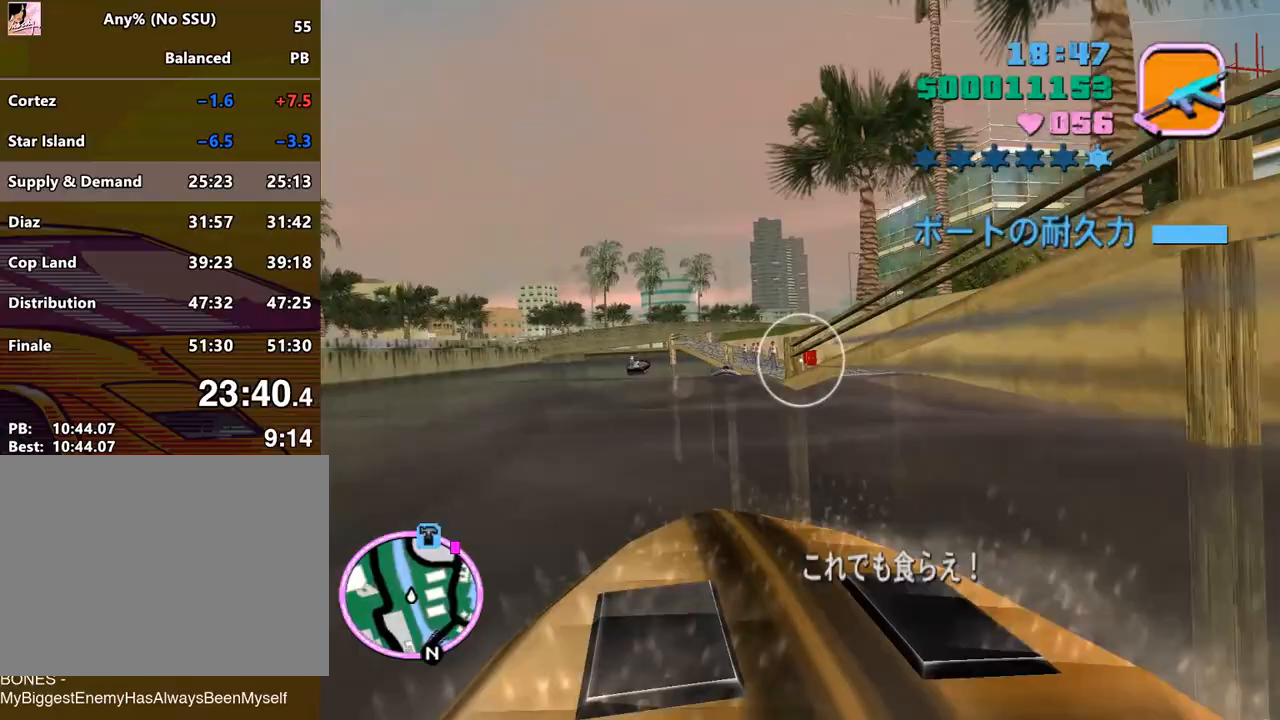
{"keys": [], "mouse": ["left"], "events": [[33, "mouse_left", "up"], [200, "mouse_left", "down"], [300, "mouse_left", "up"], [500, "mouse_left", "down"]]}
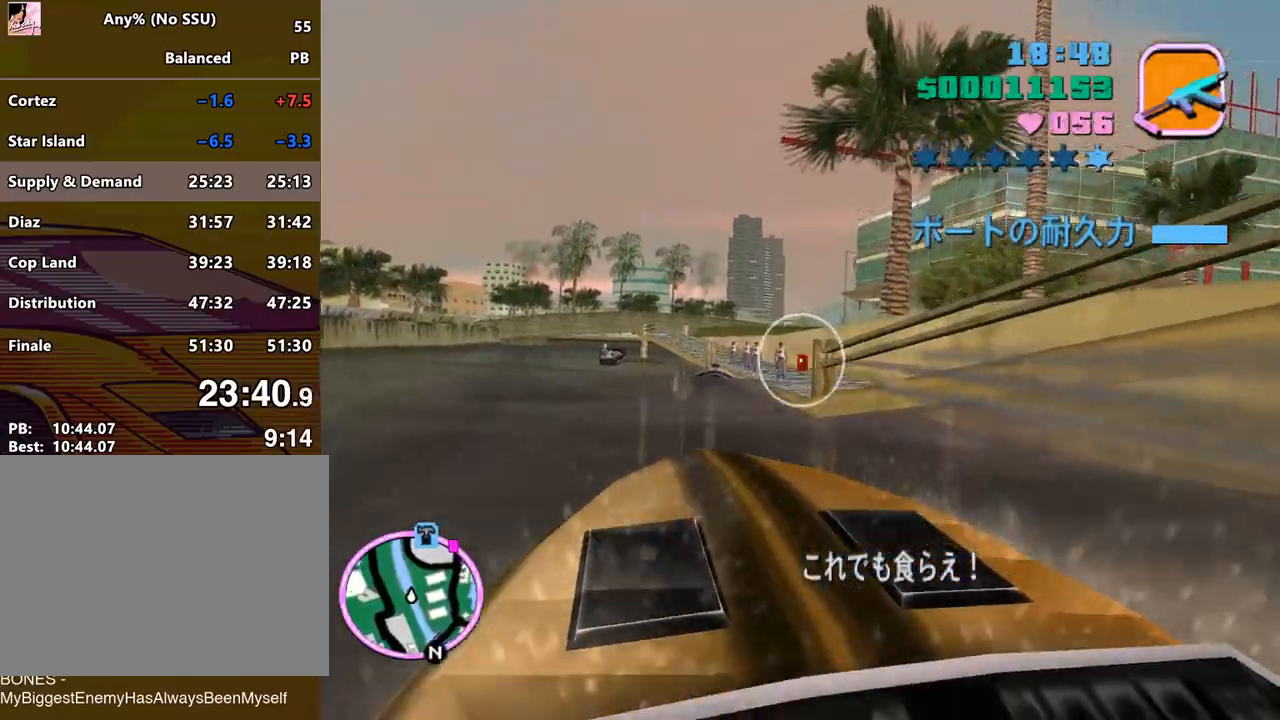
{"keys": [], "mouse": ["left"], "events": []}
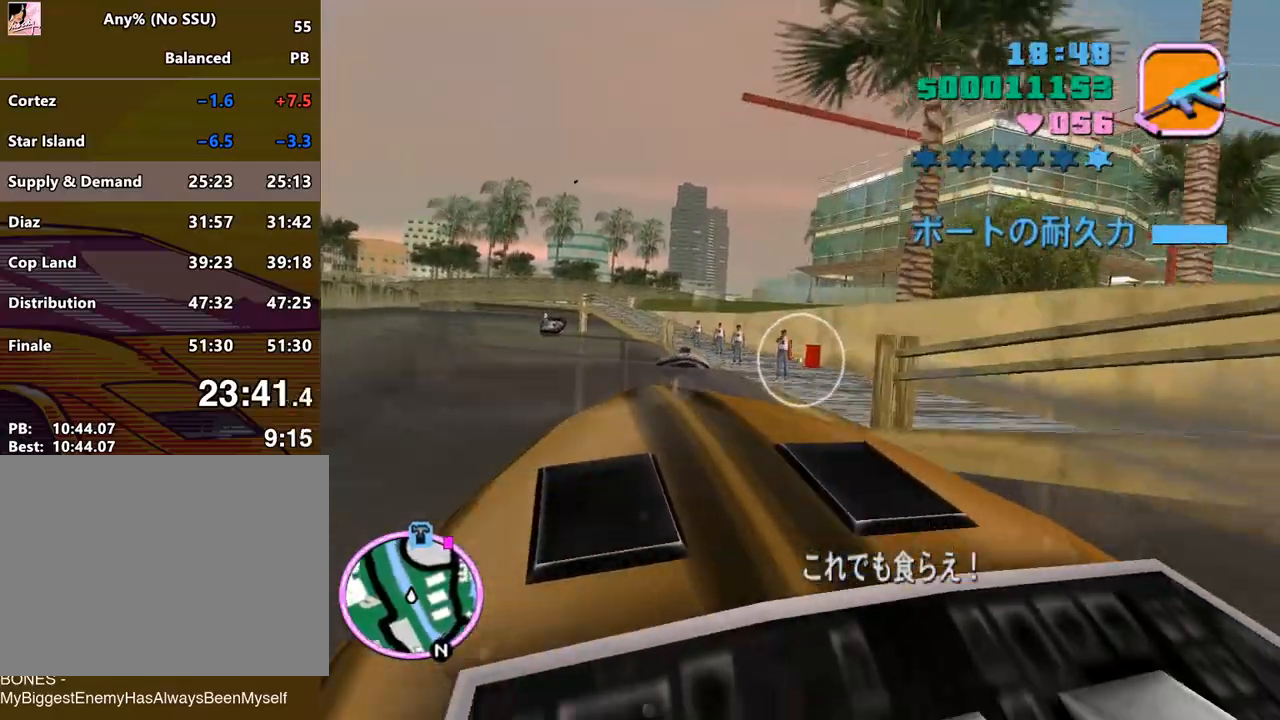
{"keys": [], "mouse": ["left"], "events": []}
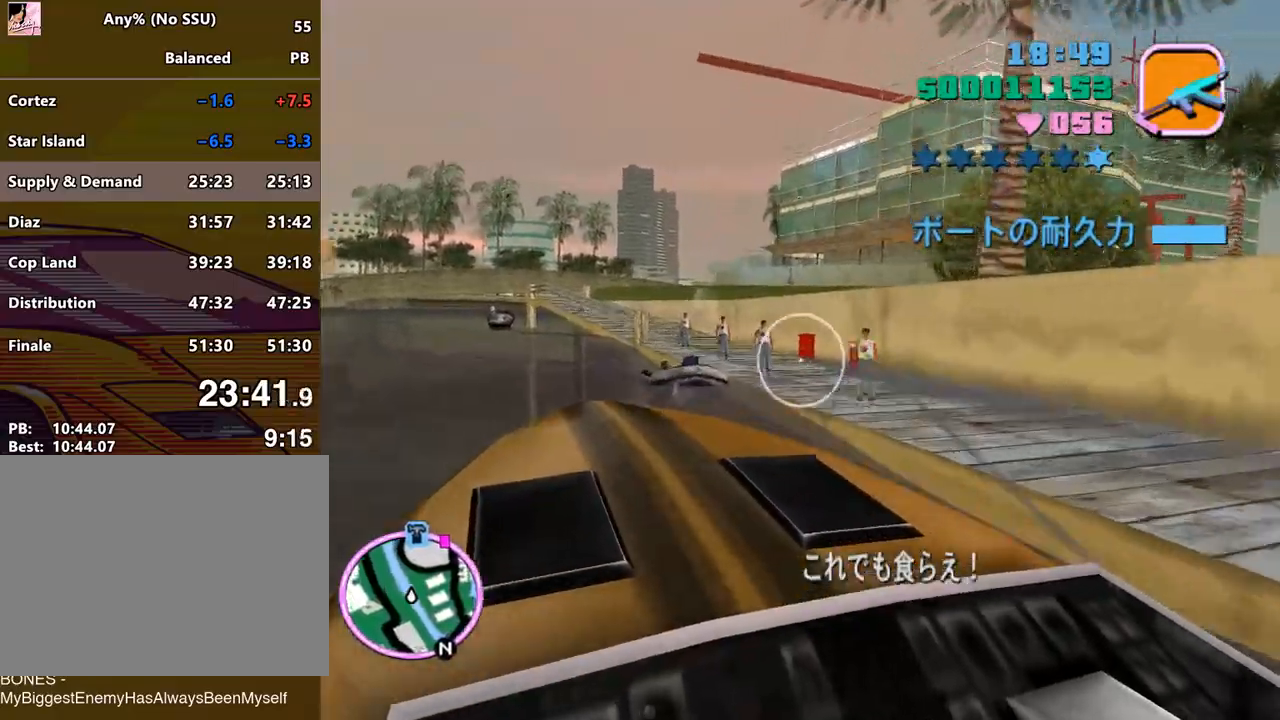
{"keys": [], "mouse": ["left"], "events": []}
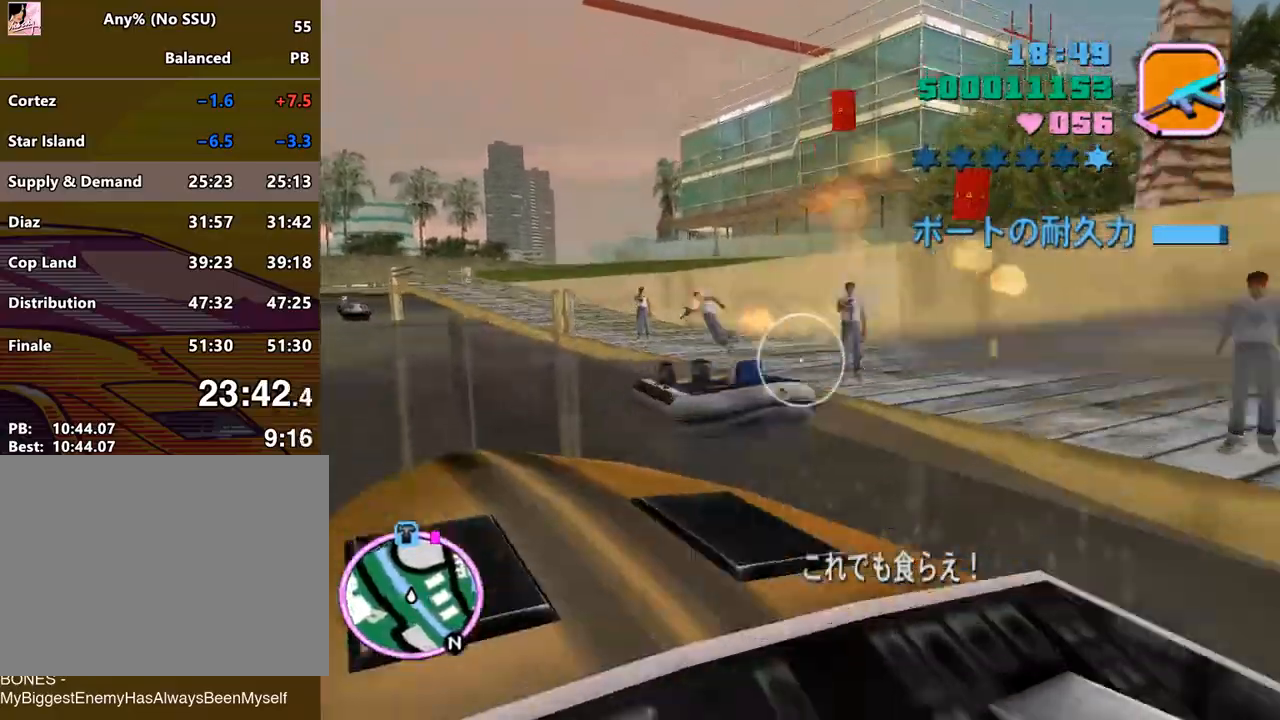
{"keys": [], "mouse": ["left"], "events": [[33, "mouse_left", "up"], [367, "mouse_left", "down"]]}
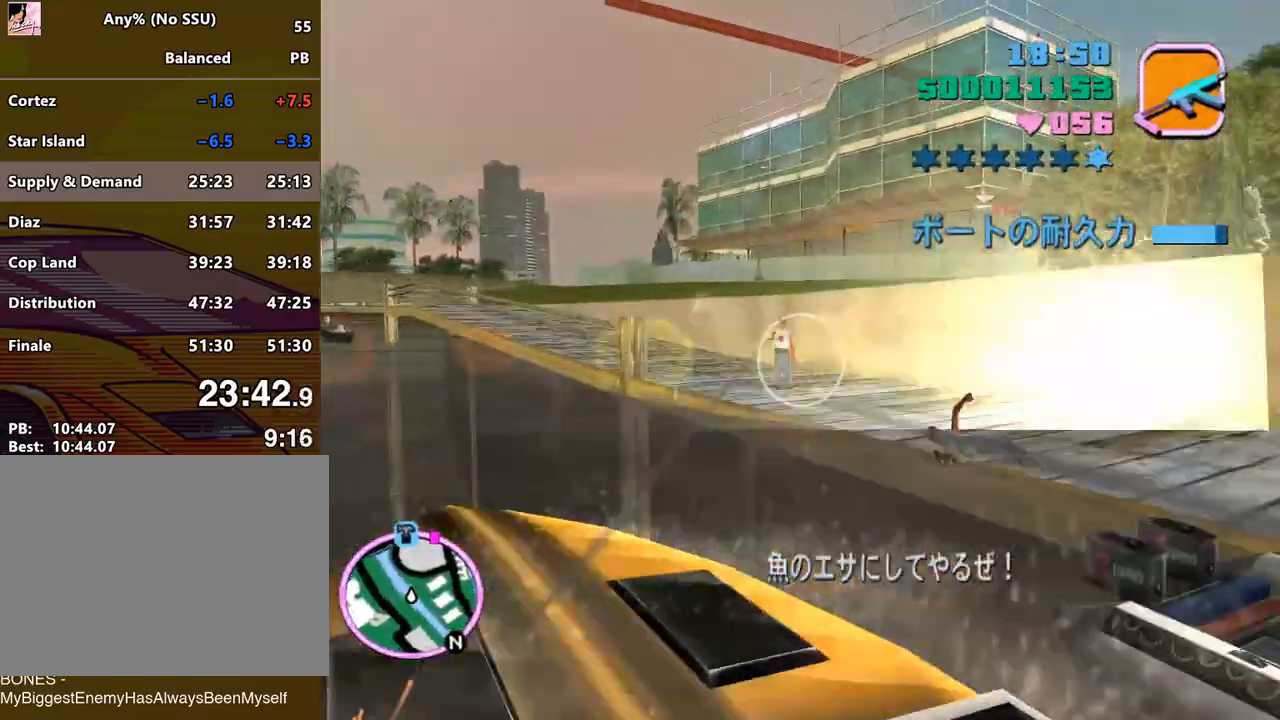
{"keys": [], "mouse": ["left"], "events": []}
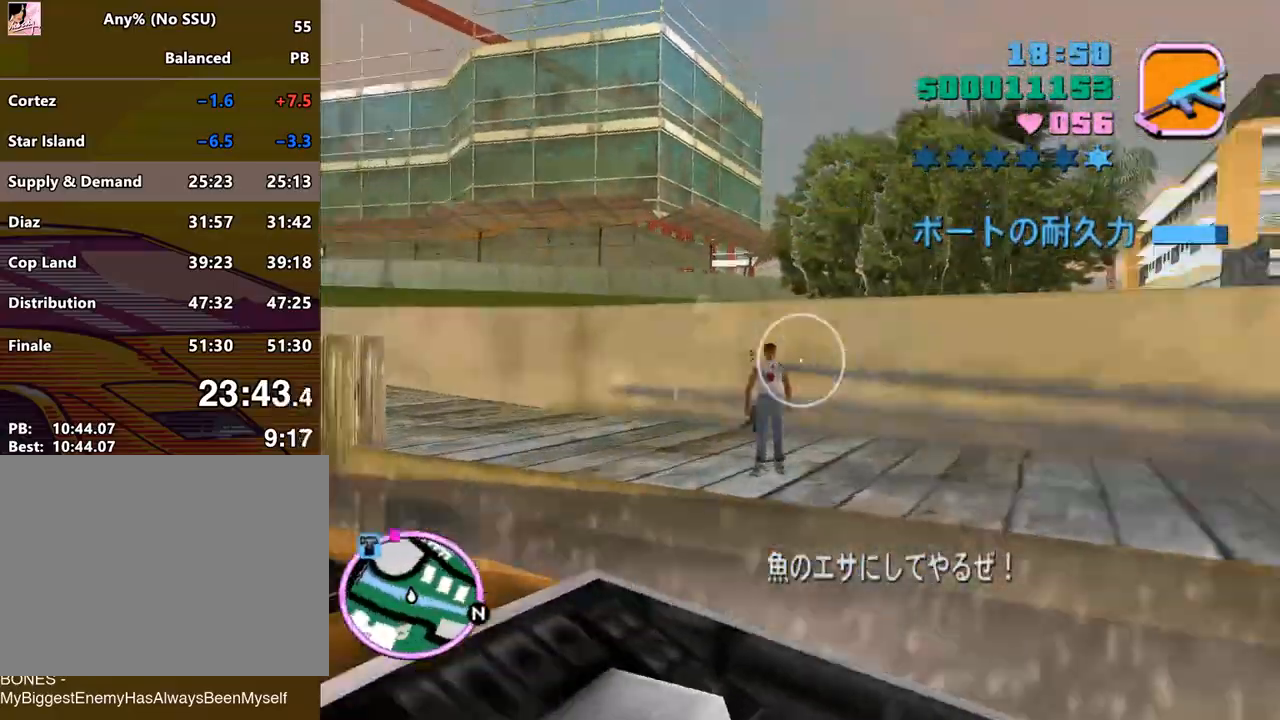
{"keys": [], "mouse": [], "events": [[67, "mouse_left", "up"]]}
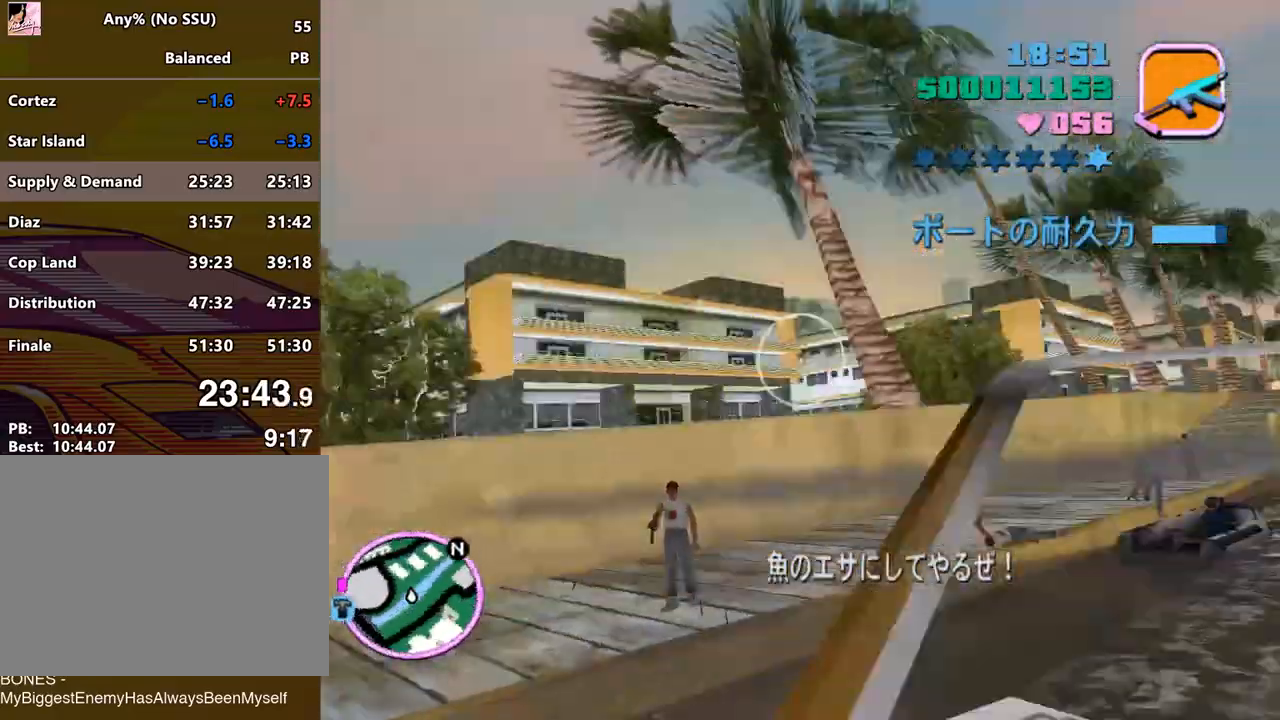
{"keys": [], "mouse": ["left"], "events": [[233, "mouse_left", "down"]]}
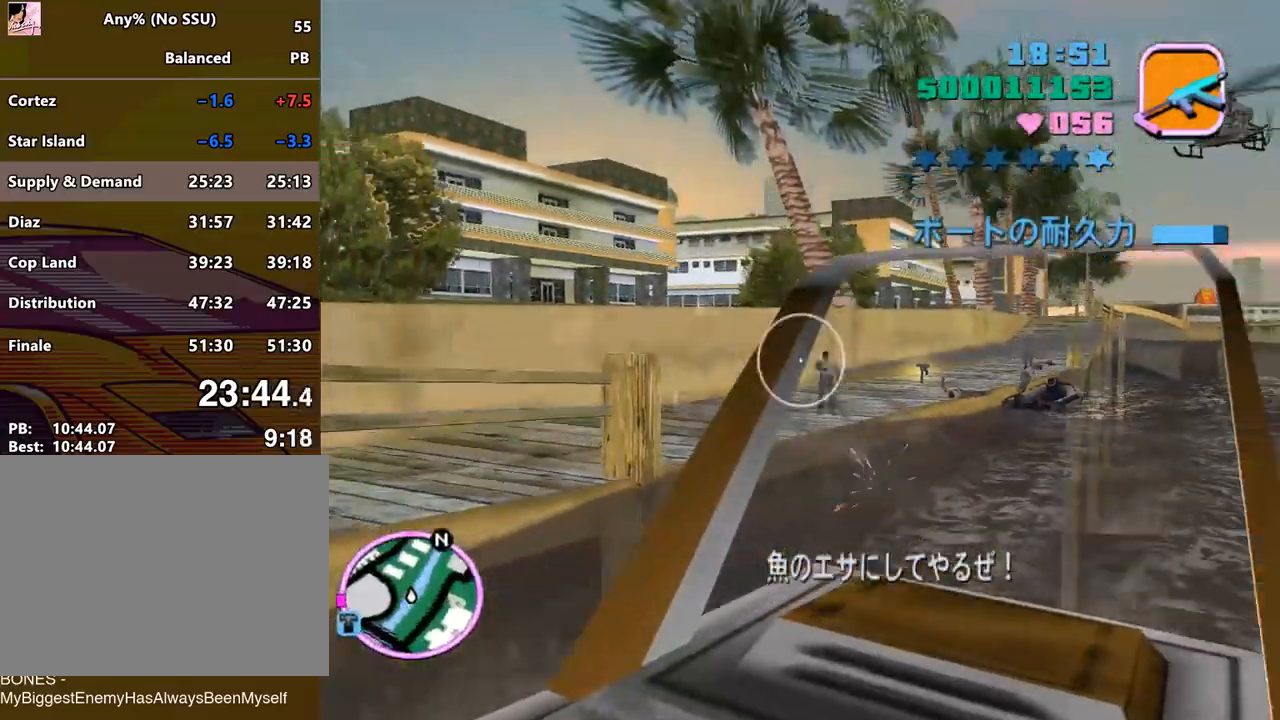
{"keys": [], "mouse": [], "events": [[400, "mouse_left", "up"]]}
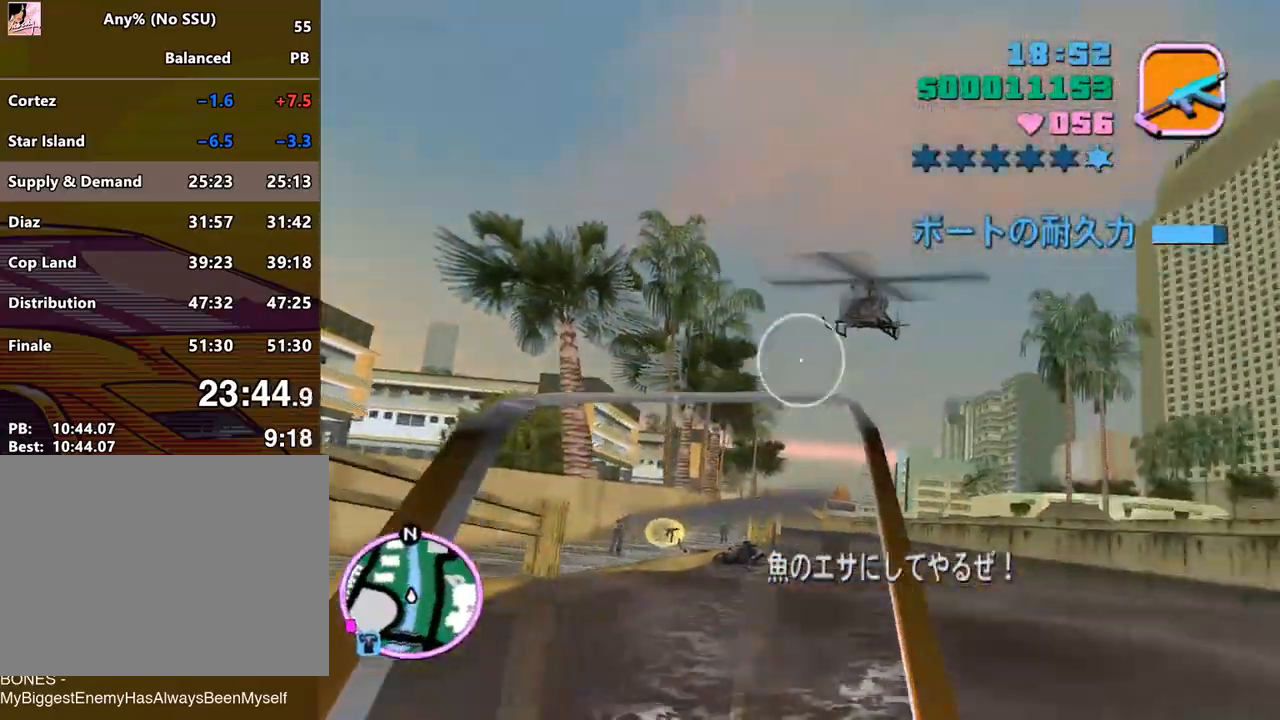
{"keys": [], "mouse": ["left"], "events": [[400, "mouse_left", "down"]]}
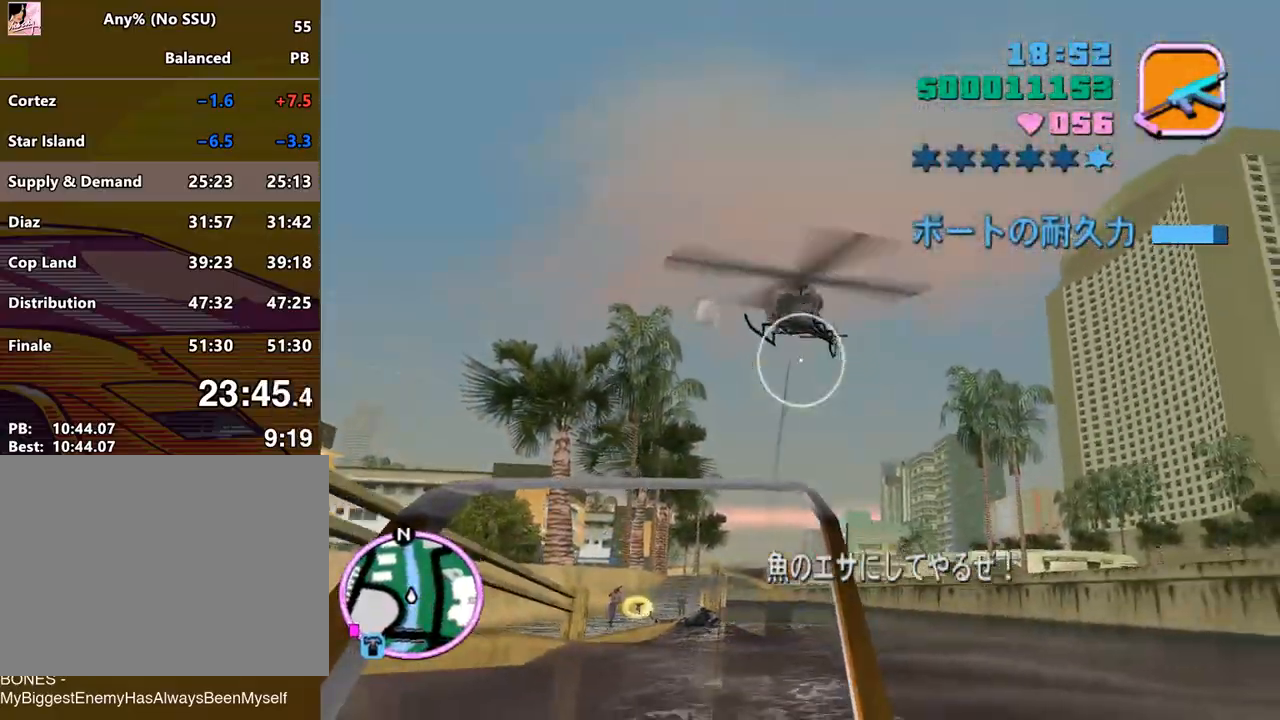
{"keys": [], "mouse": ["left"], "events": []}
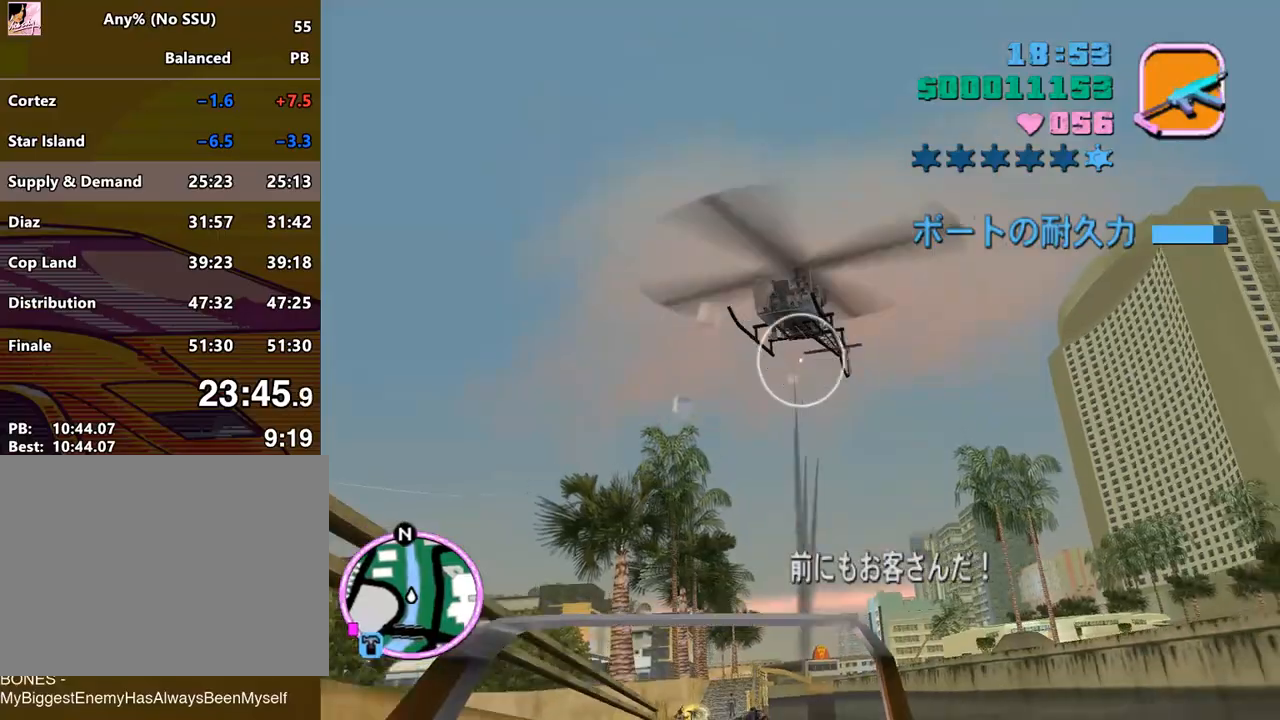
{"keys": [], "mouse": ["left"], "events": []}
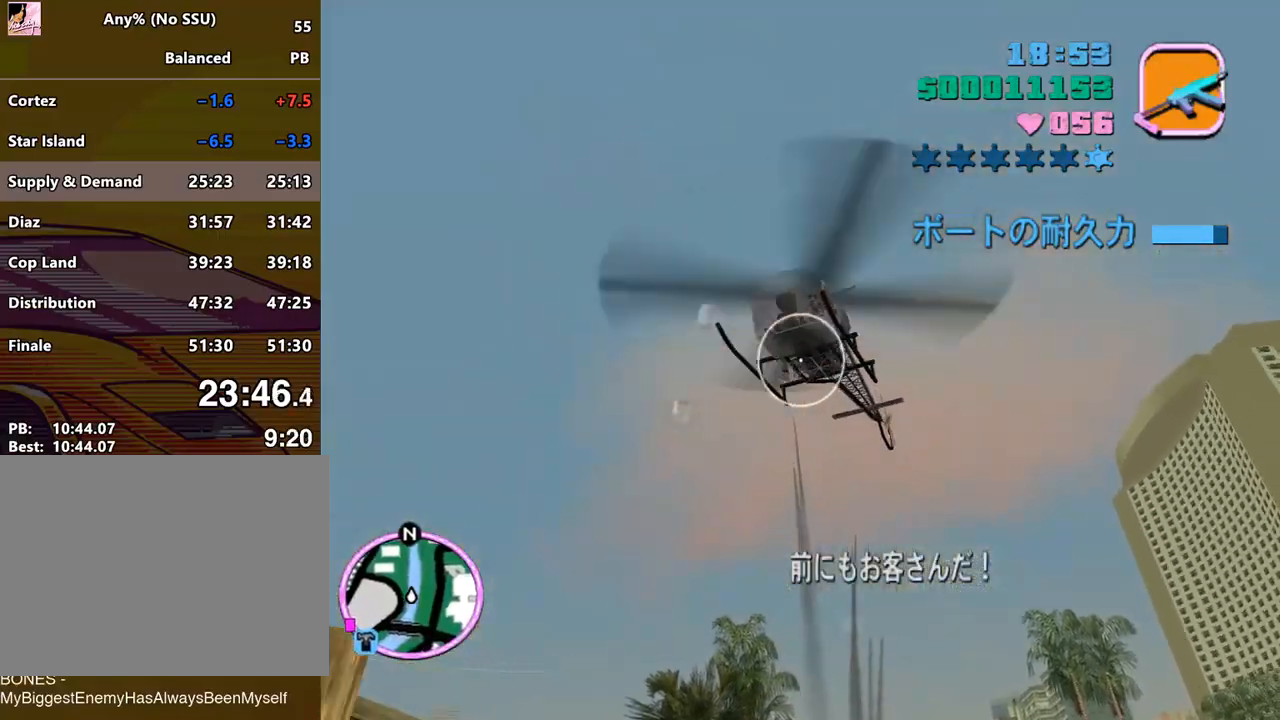
{"keys": [], "mouse": ["left"], "events": []}
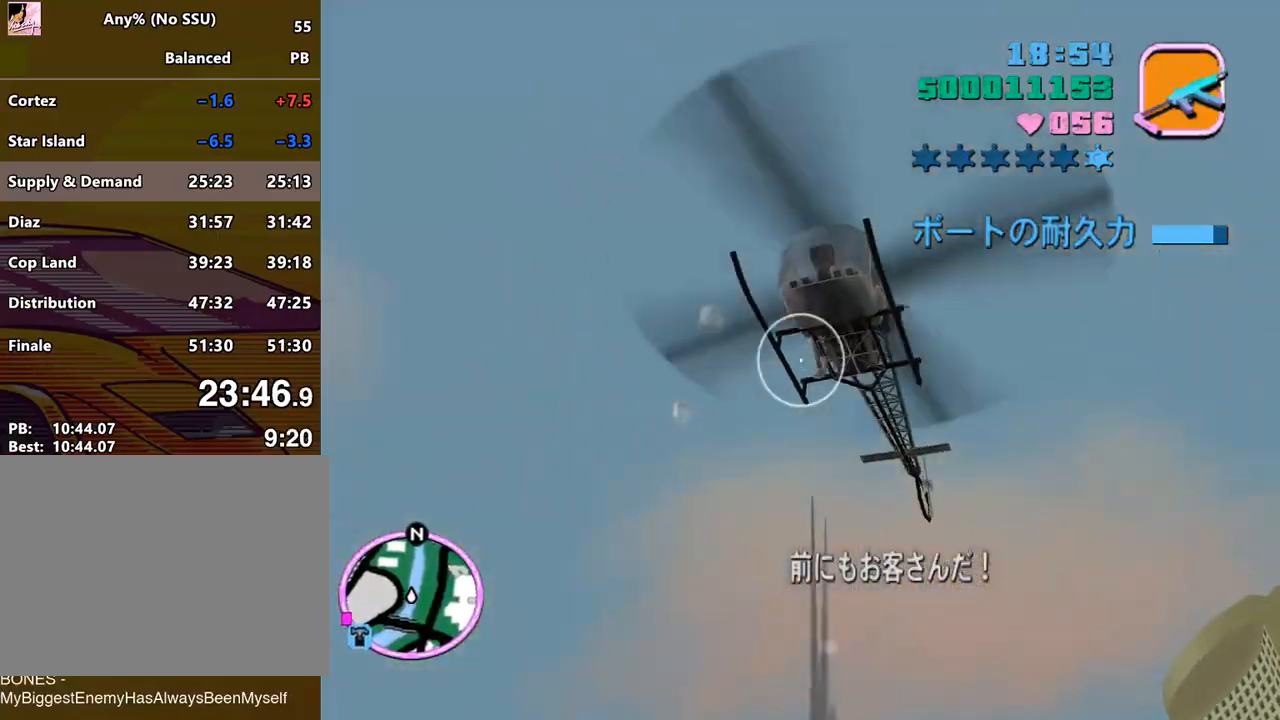
{"keys": [], "mouse": [], "events": [[167, "mouse_left", "up"]]}
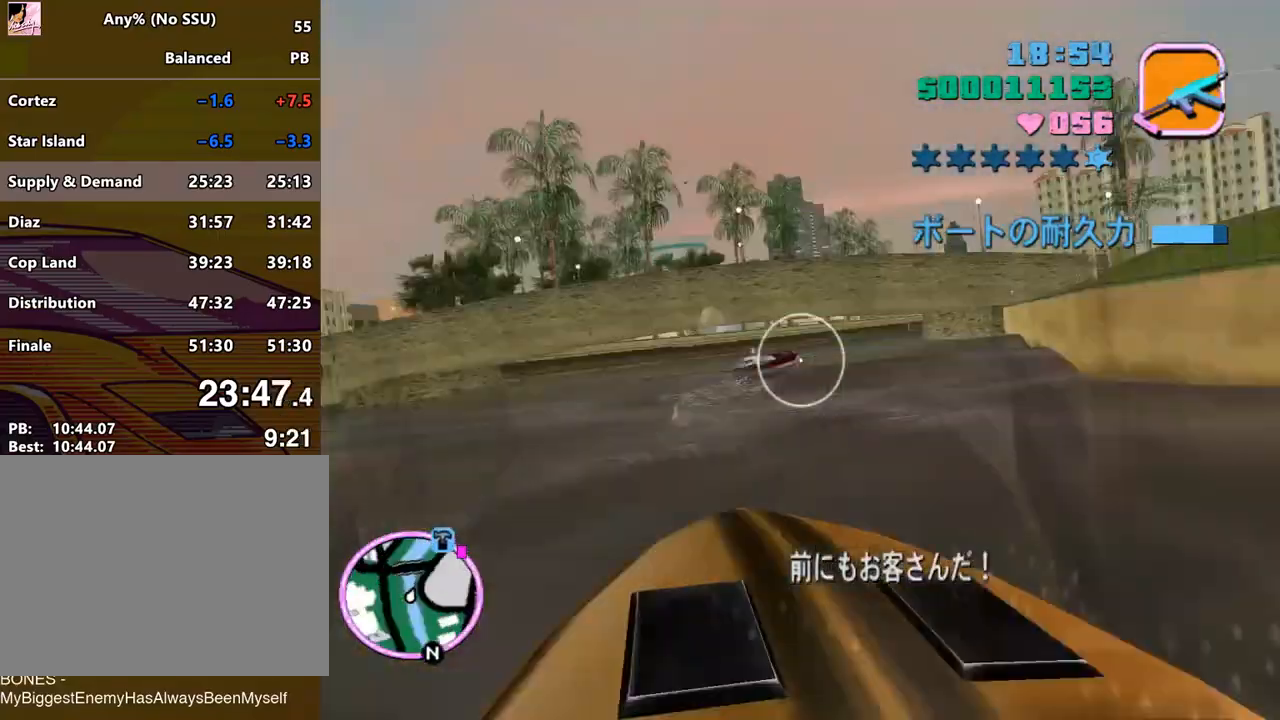
{"keys": [], "mouse": [], "events": []}
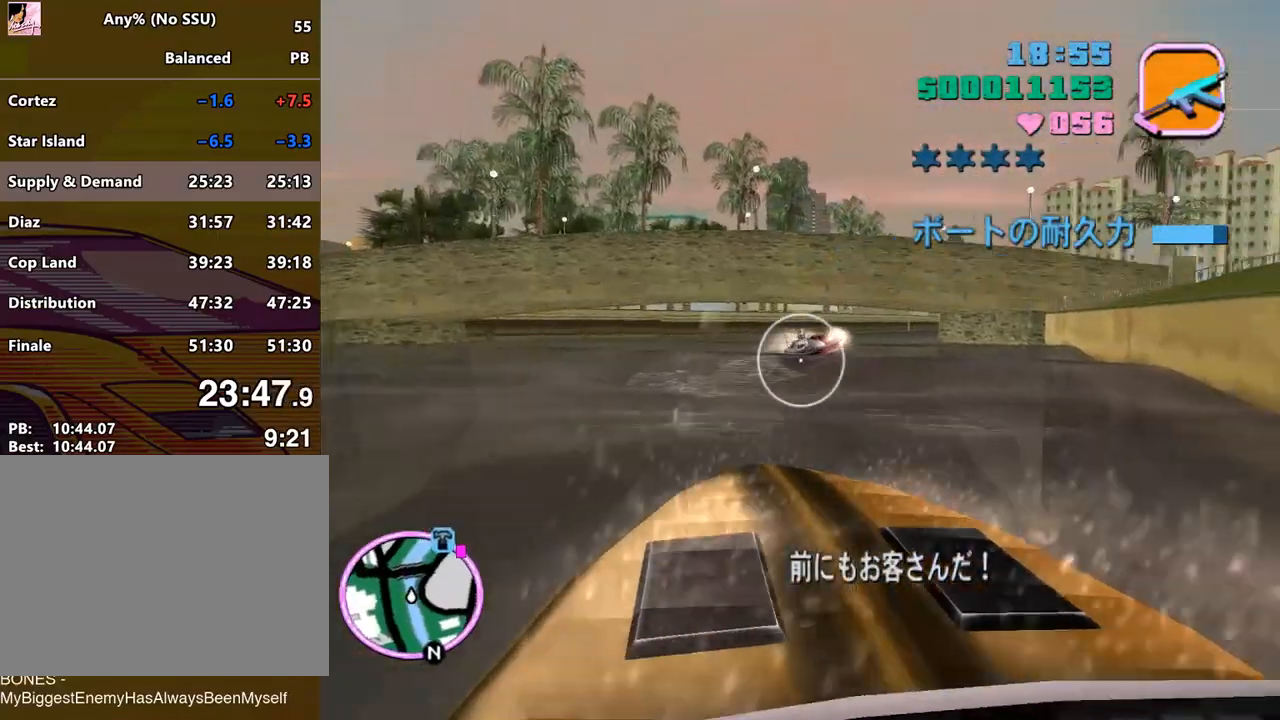
{"keys": [], "mouse": ["left"], "events": [[267, "mouse_left", "down"]]}
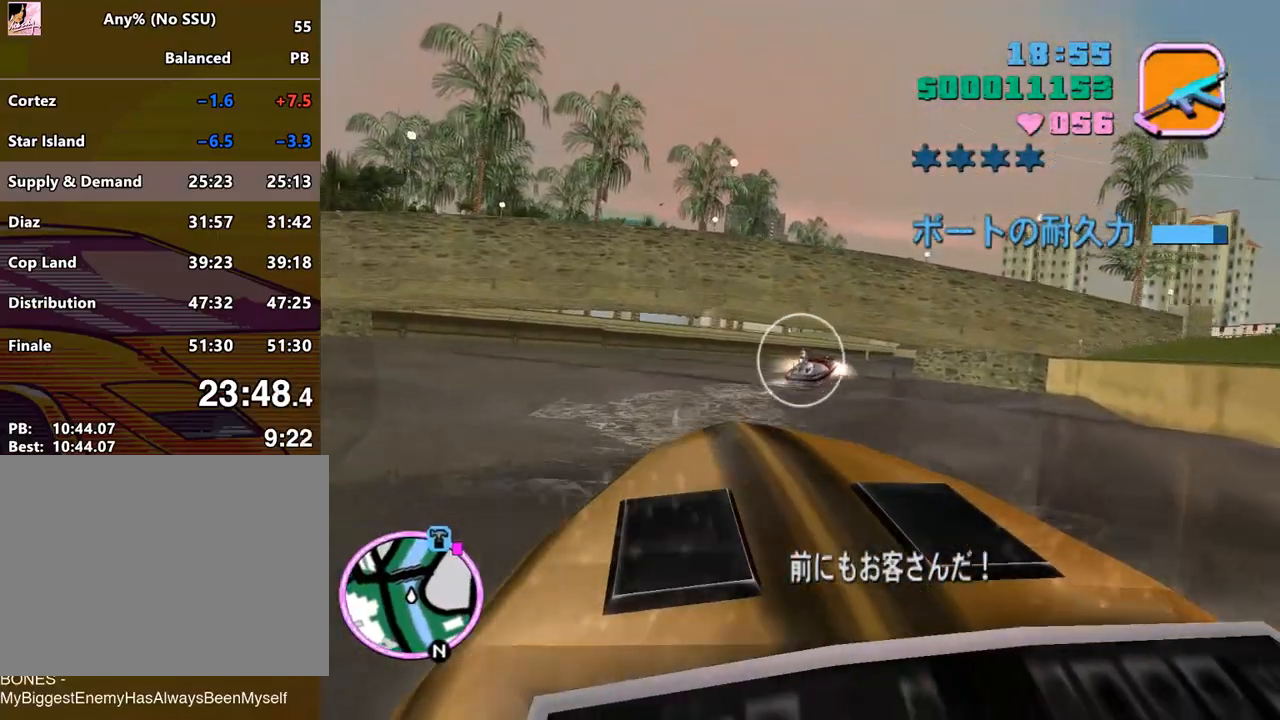
{"keys": [], "mouse": [], "events": [[333, "mouse_left", "up"]]}
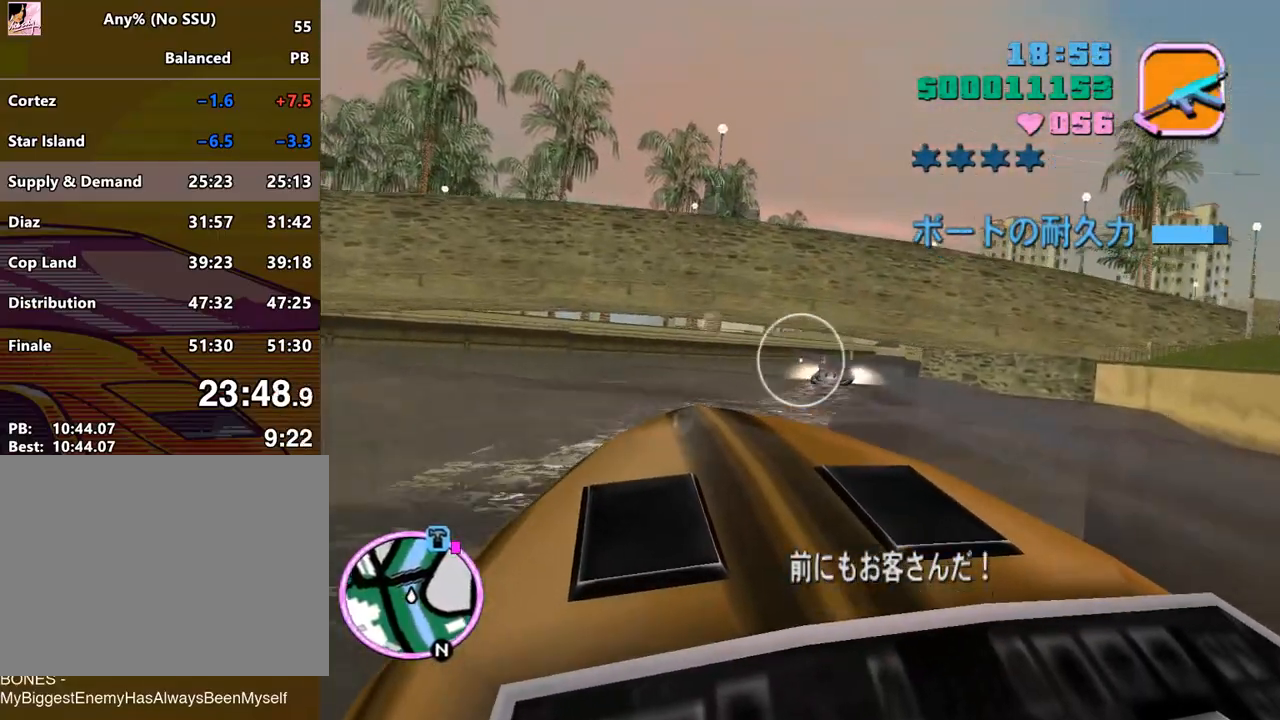
{"keys": [], "mouse": [], "events": []}
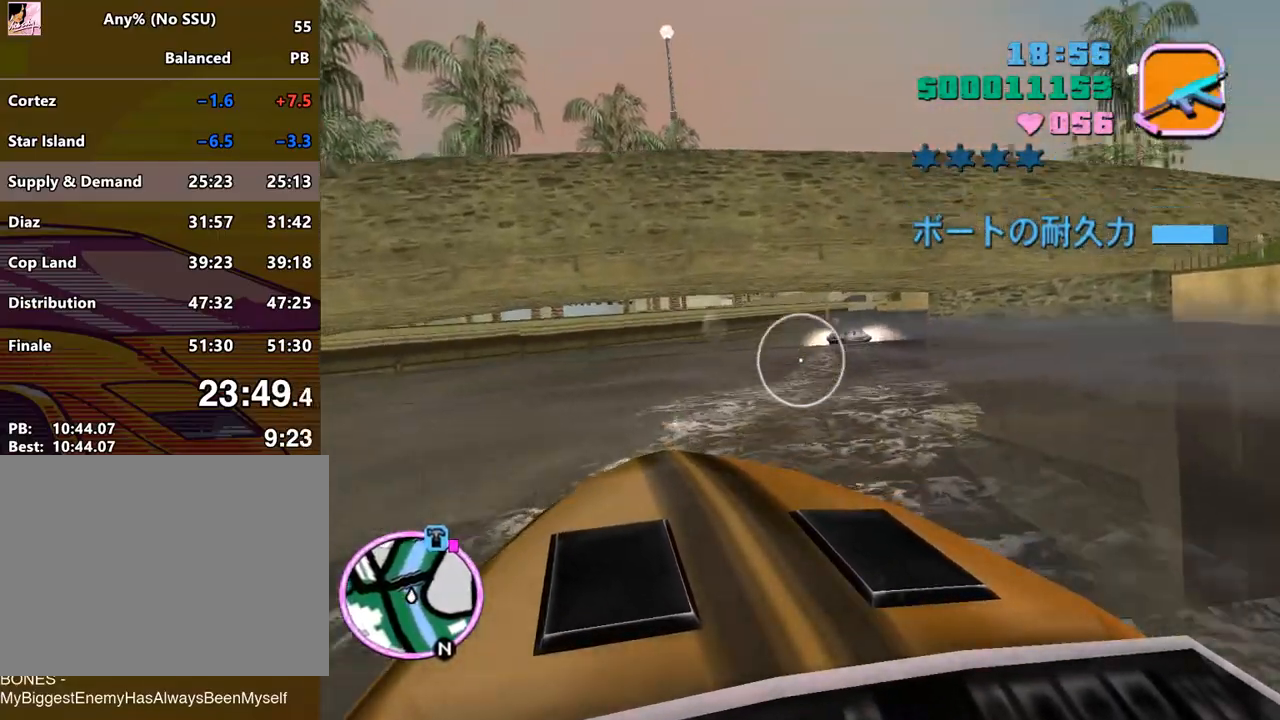
{"keys": [], "mouse": [], "events": []}
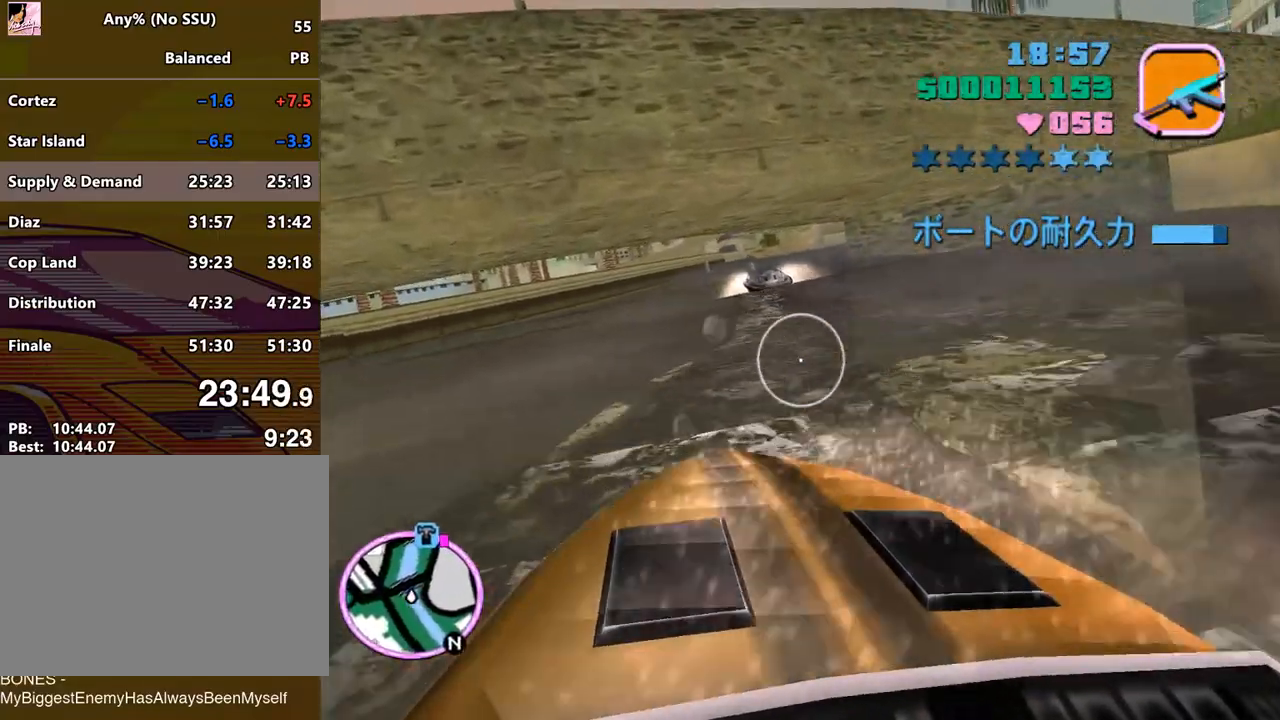
{"keys": [], "mouse": [], "events": []}
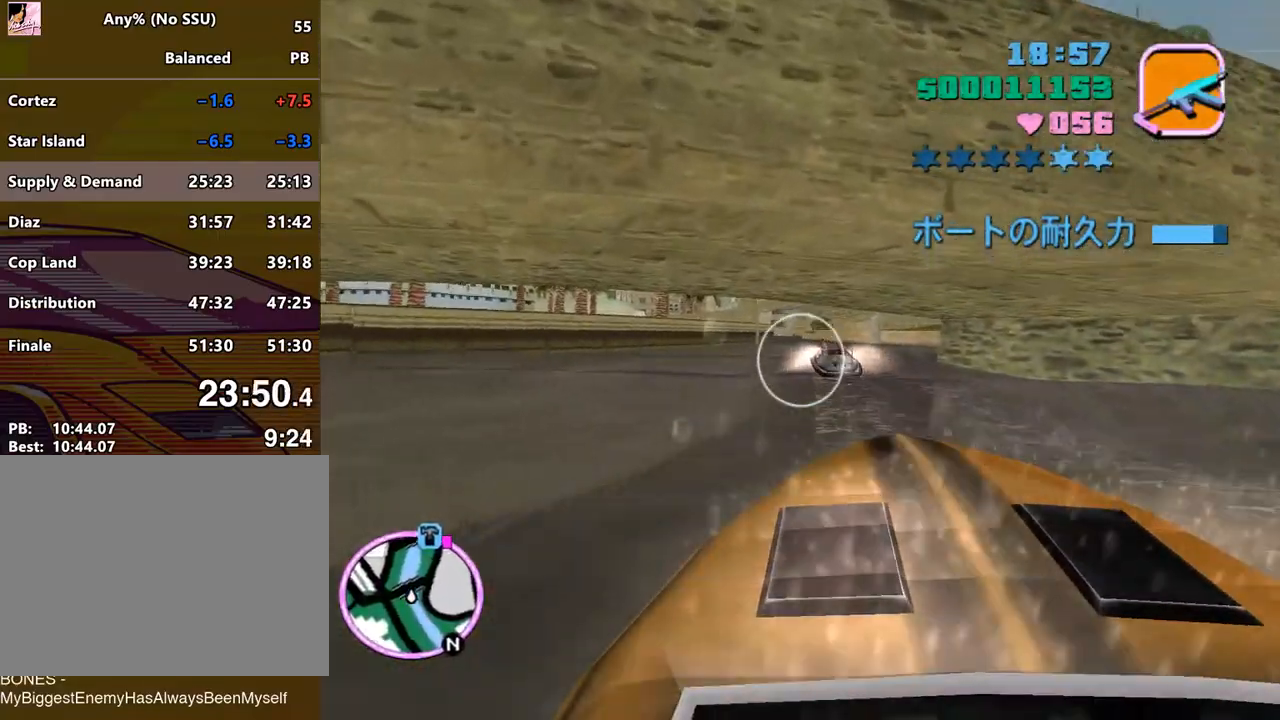
{"keys": [], "mouse": [], "events": [[200, "mouse_left", "down"], [300, "mouse_left", "up"]]}
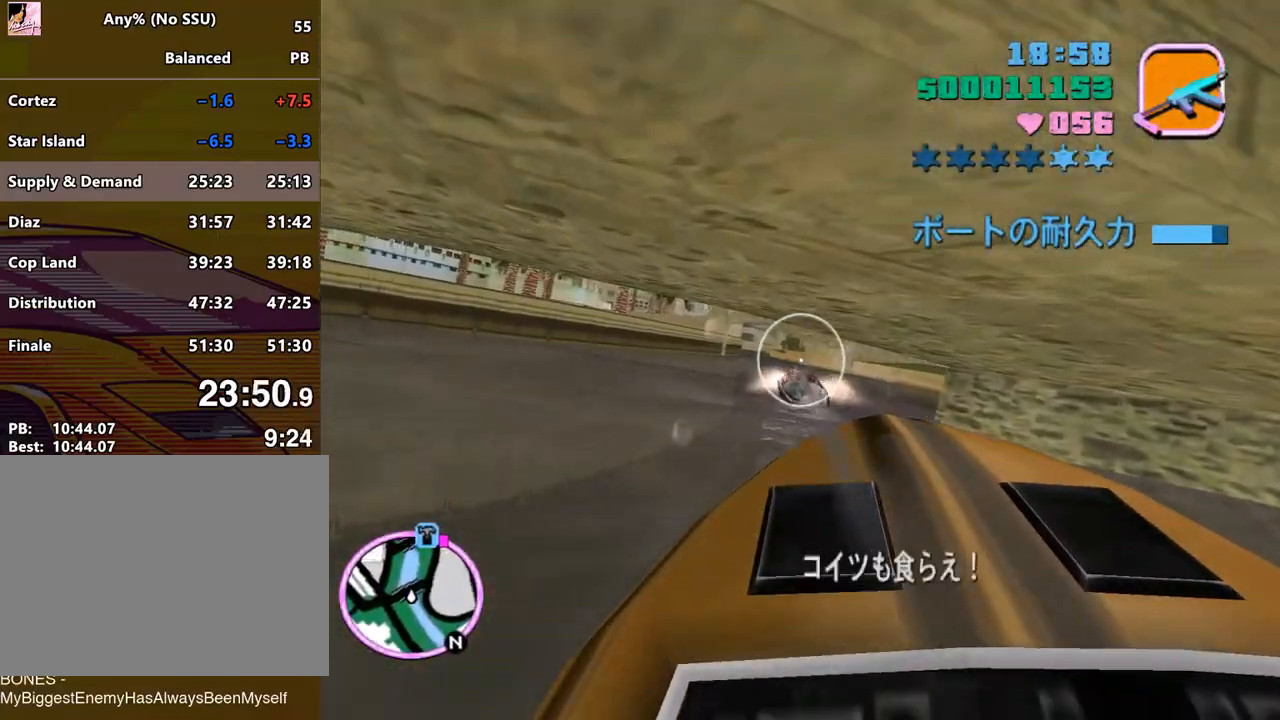
{"keys": [], "mouse": [], "events": []}
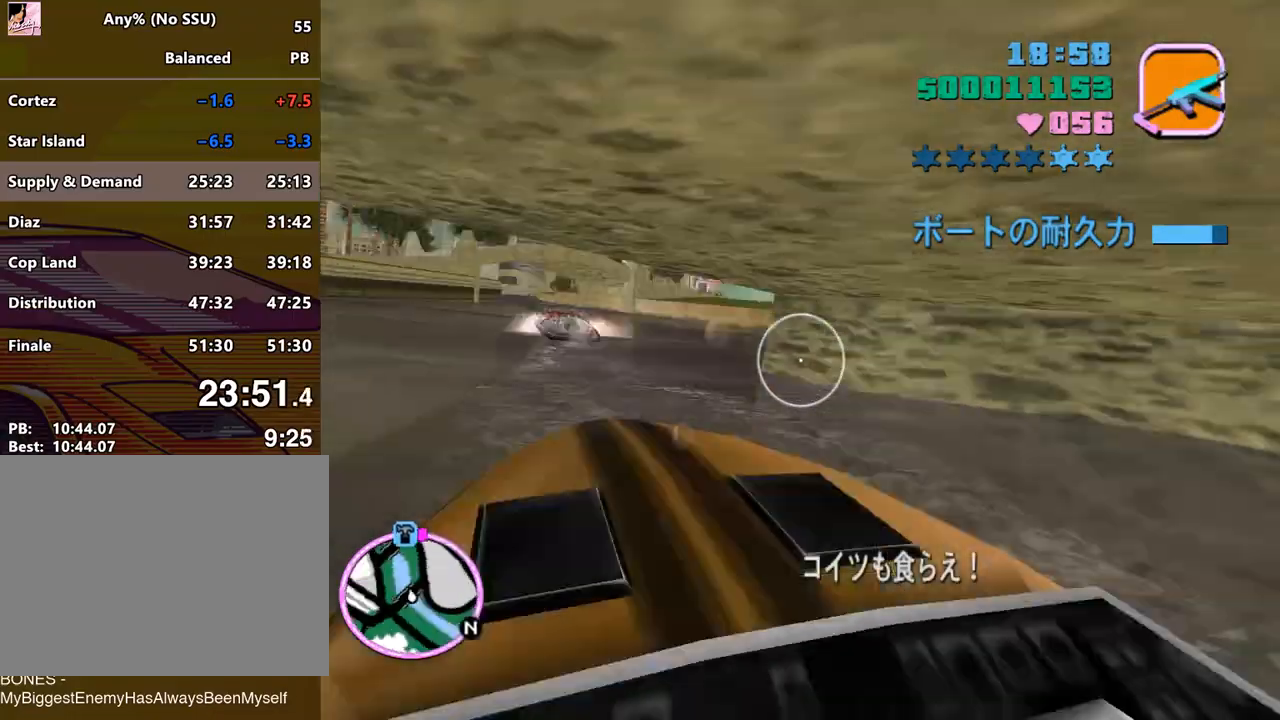
{"keys": [], "mouse": [], "events": []}
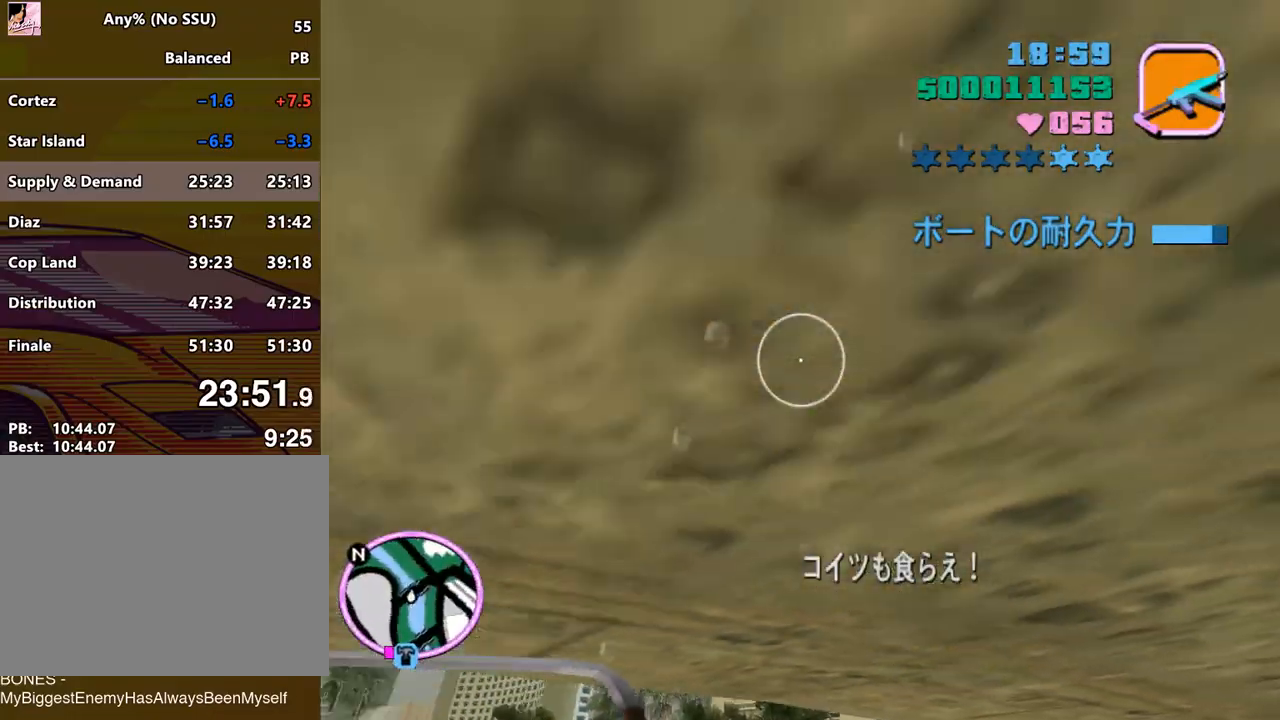
{"keys": [], "mouse": [], "events": []}
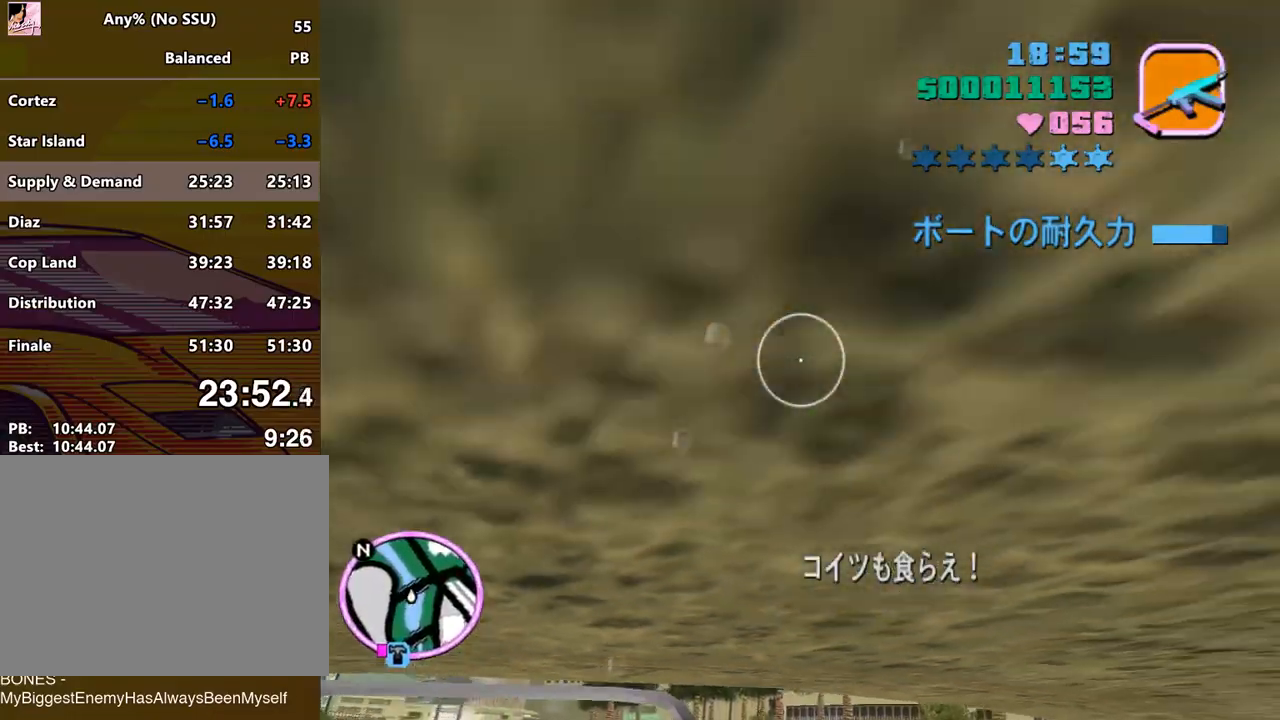
{"keys": [], "mouse": [], "events": []}
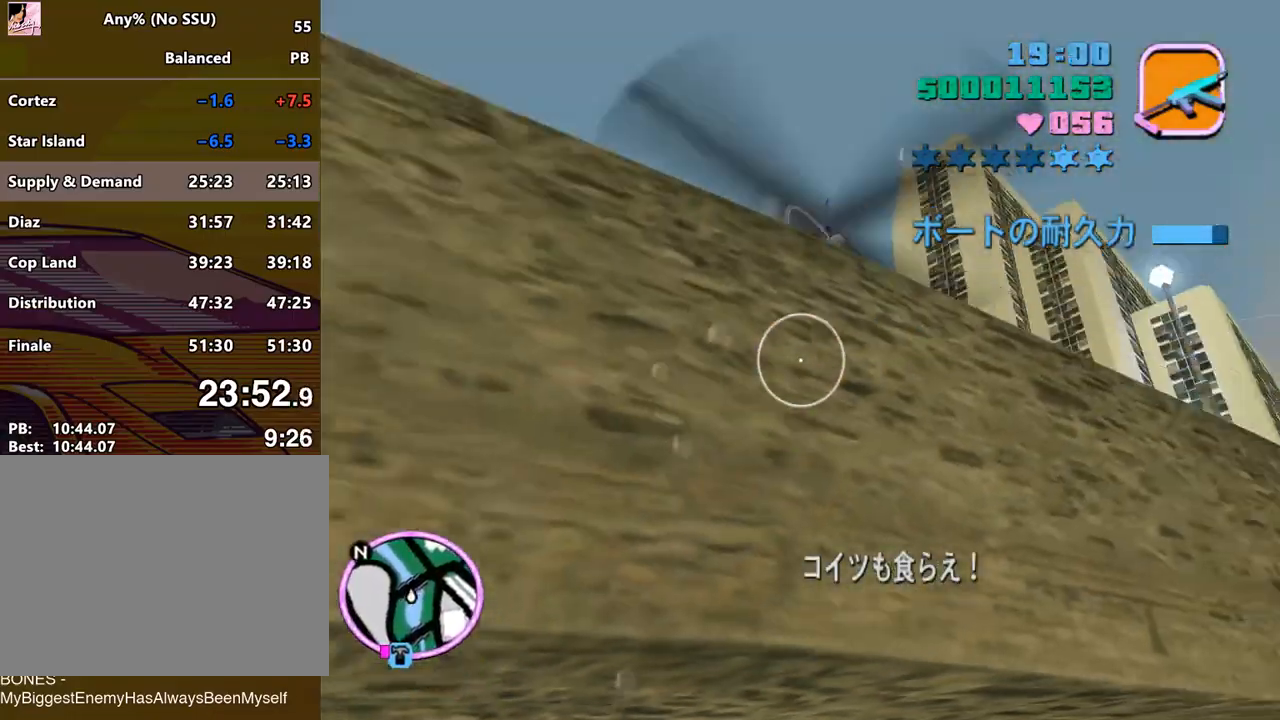
{"keys": [], "mouse": ["left"], "events": [[500, "mouse_left", "down"]]}
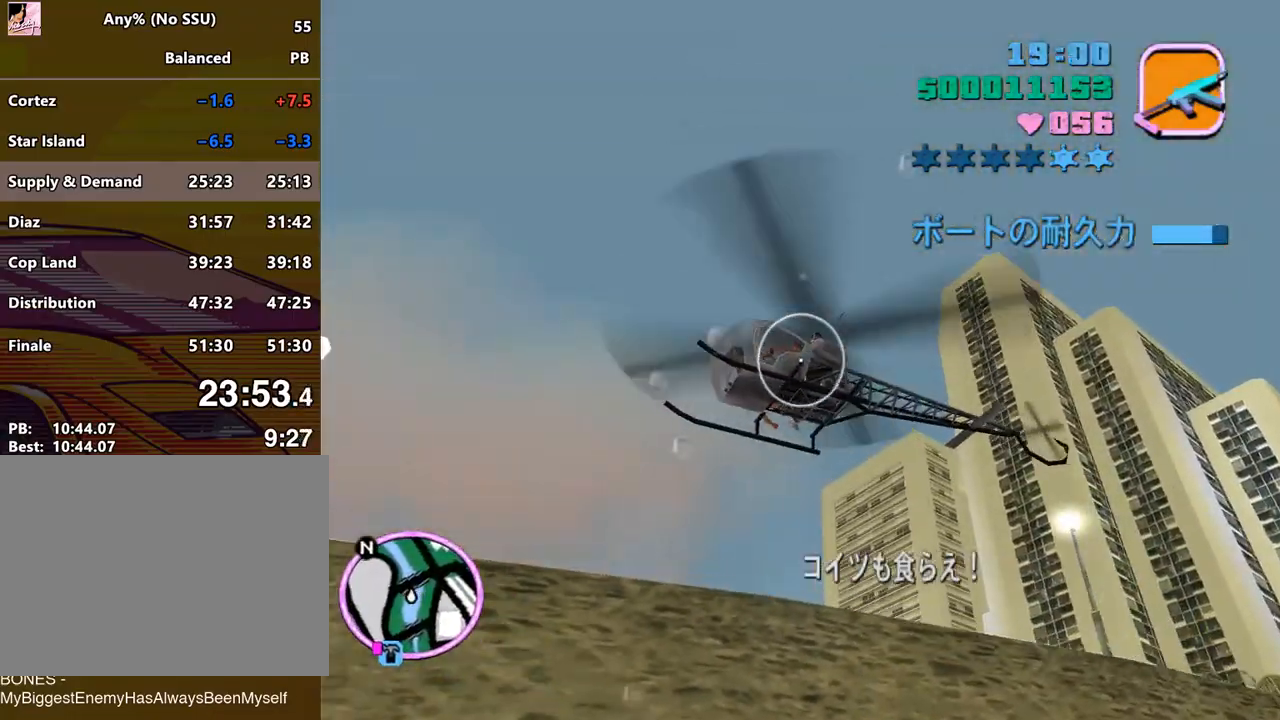
{"keys": [], "mouse": ["left"], "events": [[133, "mouse_left", "up"], [467, "mouse_left", "down"]]}
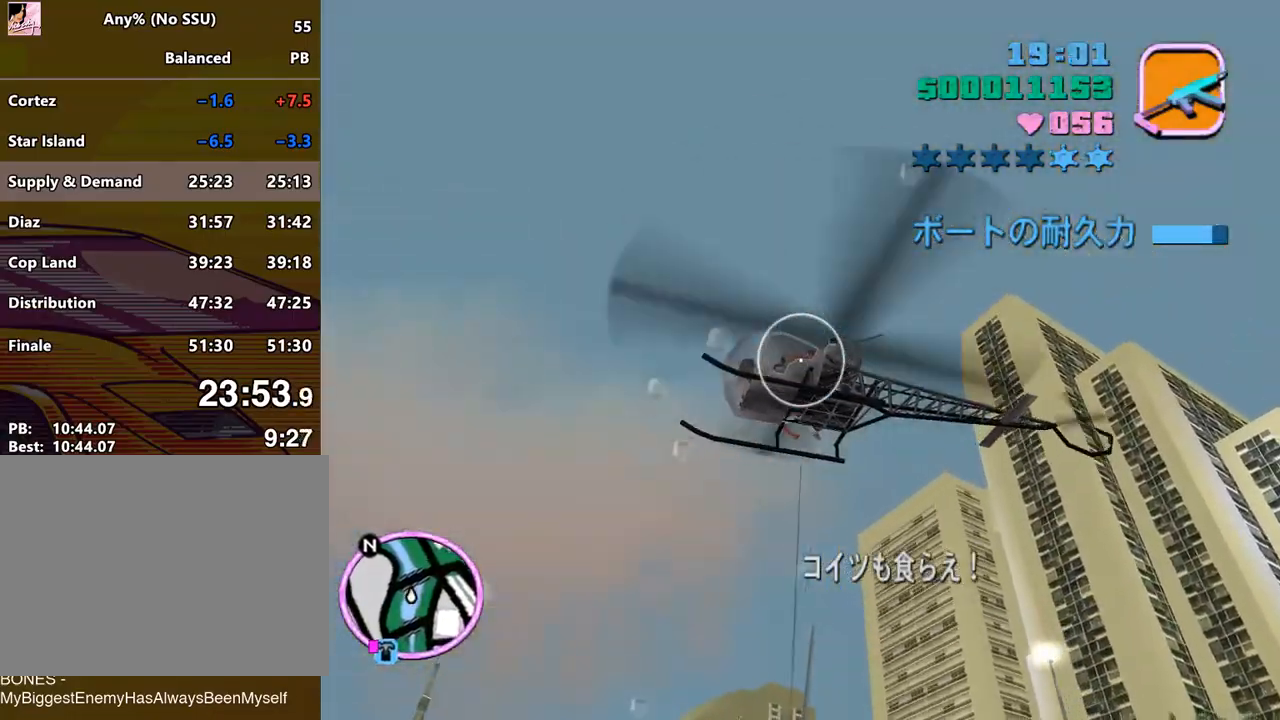
{"keys": [], "mouse": [], "events": [[67, "mouse_left", "up"]]}